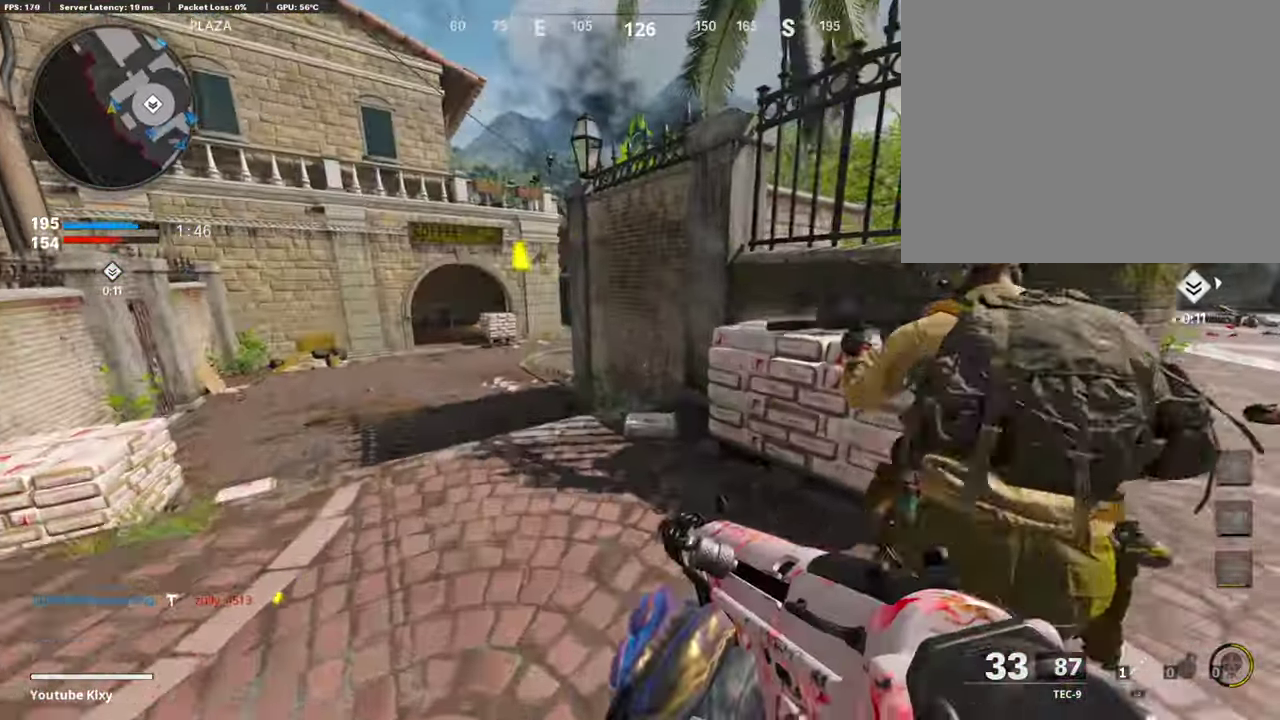
Gameplay with a controller (PlayStation layout); each line is a JSON object with the inputs held at the frame after it (dt_ms = milliseconds from this image to that frame). "events" lists button and stick changes between this image and that frame as [ms after this image, input, new state], when the widget could be followed in between.
{"dt_ms": 908, "buttons": ["L1"], "left_stick": "center", "right_stick": "down-right", "events": [[269, "left_stick", "up-left"], [521, "CROSS", "down"], [605, "CROSS", "up"], [723, "right_stick", "down-right"], [740, "L1", "down"], [824, "left_stick", "center"]]}
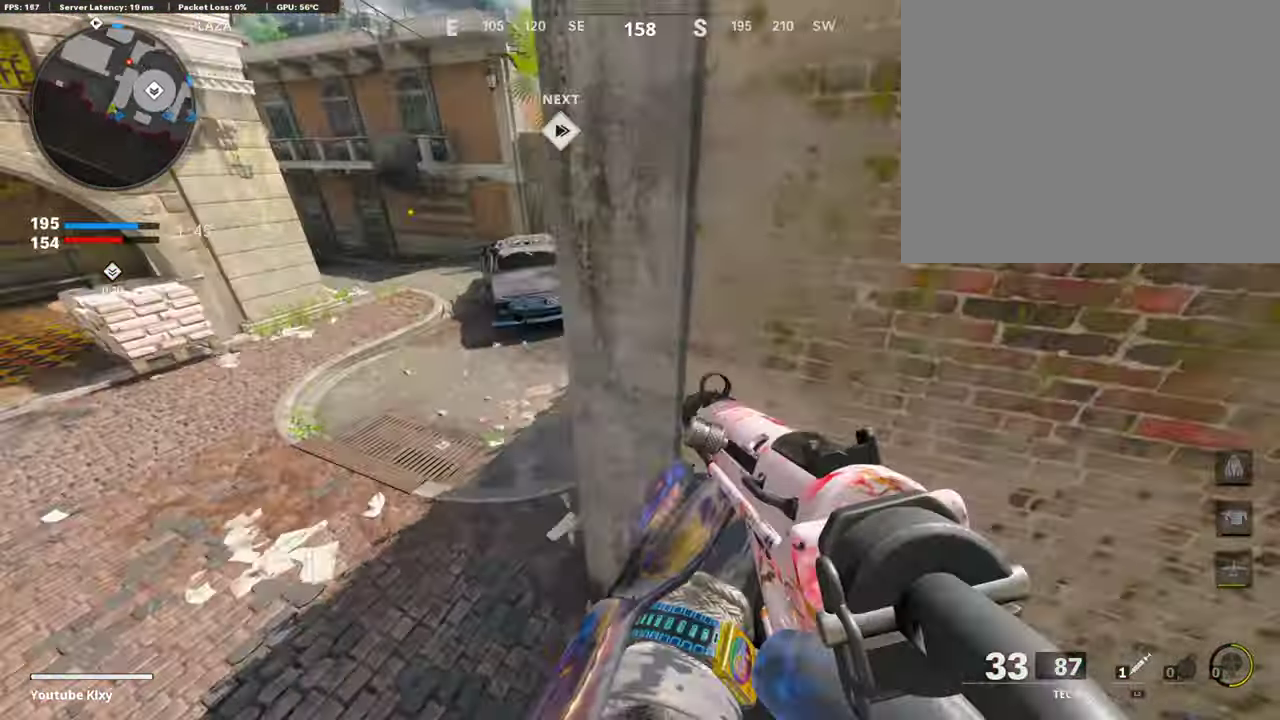
{"dt_ms": 302, "buttons": ["L1"], "left_stick": "left", "right_stick": "up", "events": [[50, "right_stick", "up-right"], [67, "left_stick", "left"], [252, "right_stick", "up"]]}
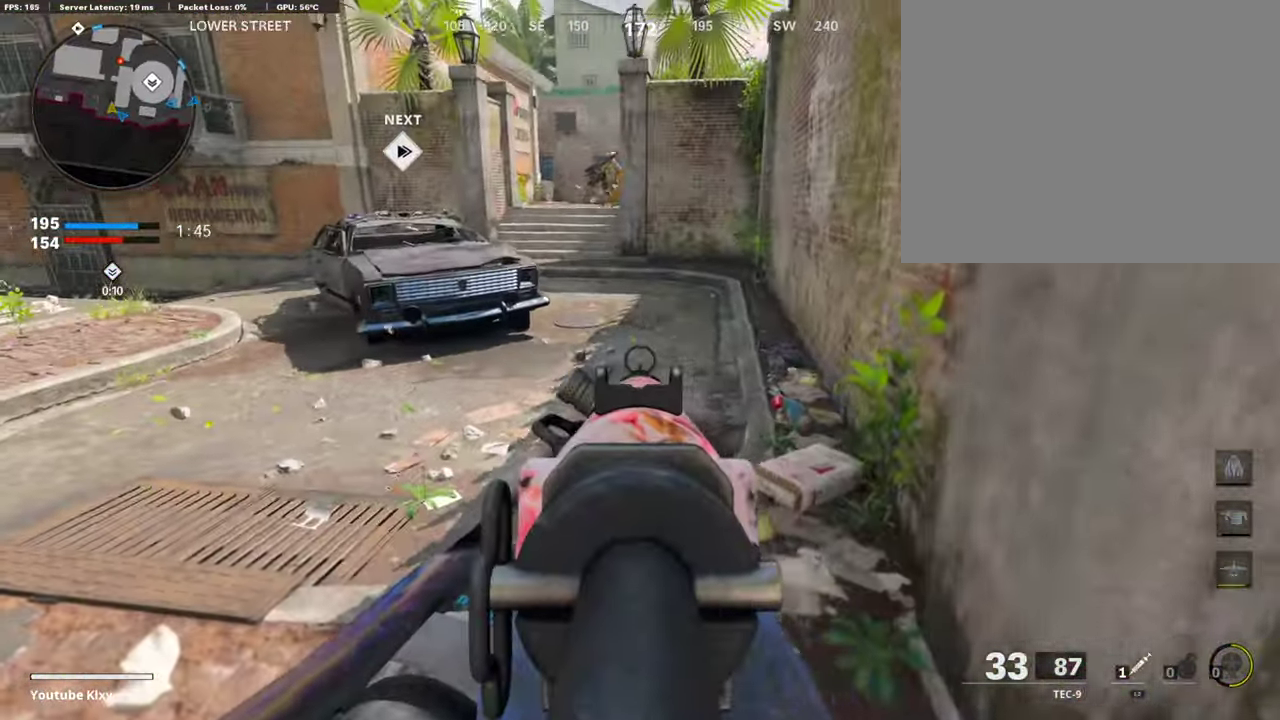
{"dt_ms": 606, "buttons": [], "left_stick": "up", "right_stick": "center"}
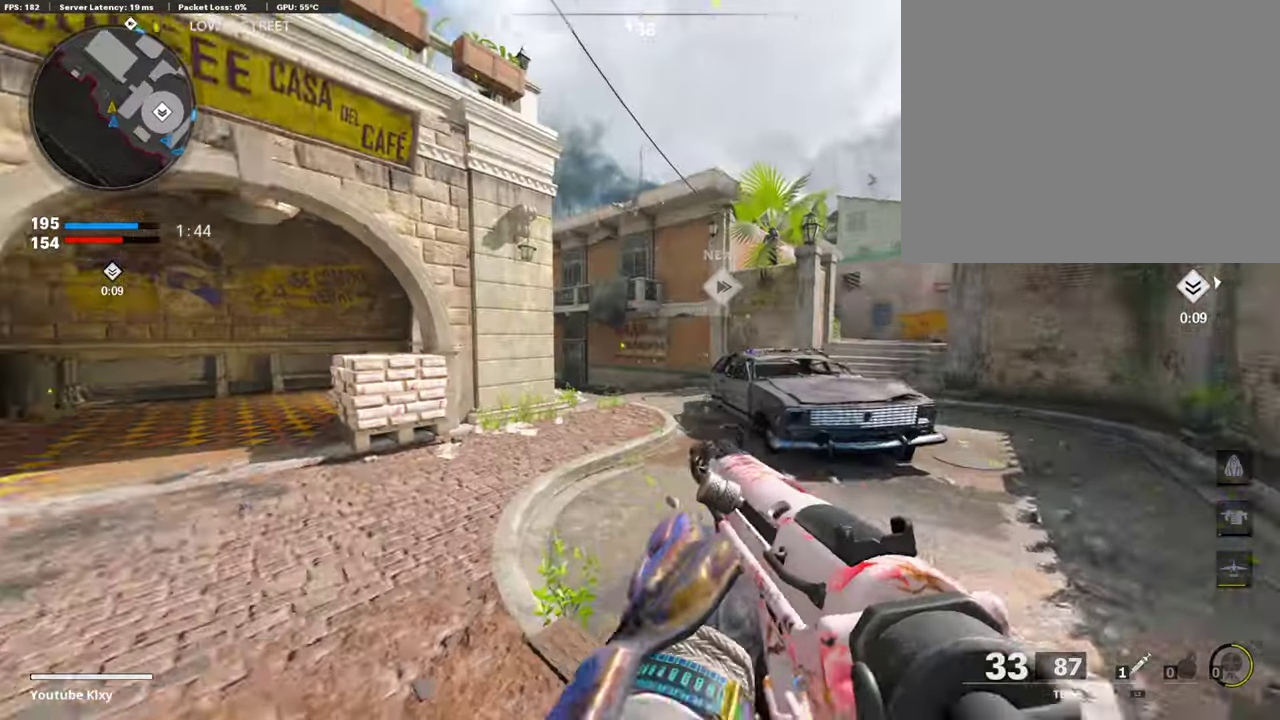
{"dt_ms": 387, "buttons": ["TRIANGLE"], "left_stick": "up", "right_stick": "center", "events": [[84, "TRIANGLE", "down"], [168, "TRIANGLE", "up"], [353, "TRIANGLE", "down"]]}
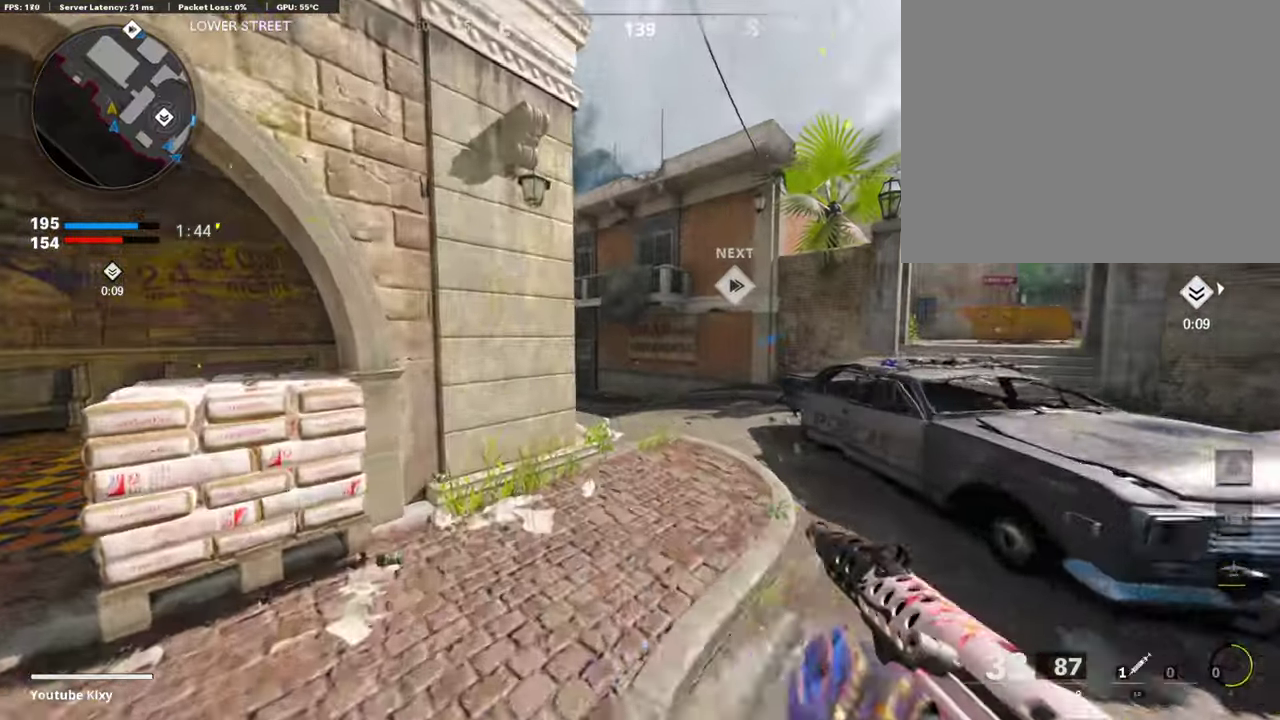
{"dt_ms": 504, "buttons": [], "left_stick": "up", "right_stick": "center"}
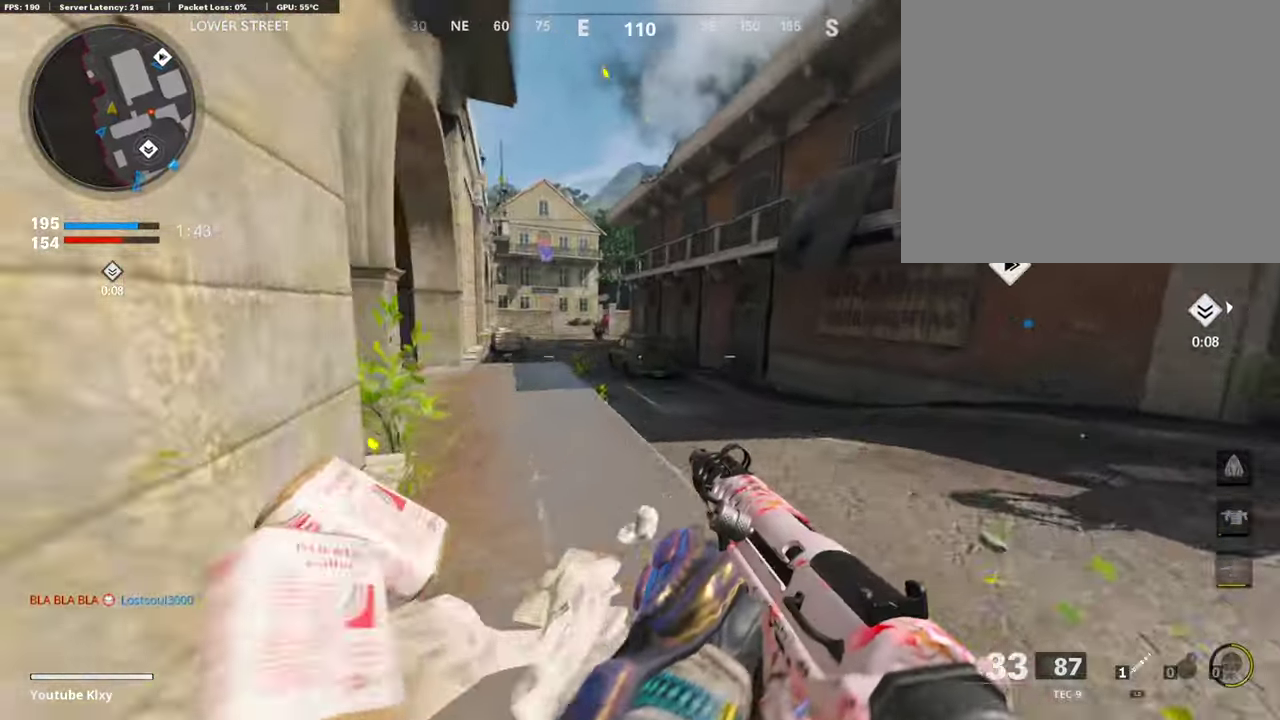
{"dt_ms": 504, "buttons": ["L1"], "left_stick": "left", "right_stick": "center"}
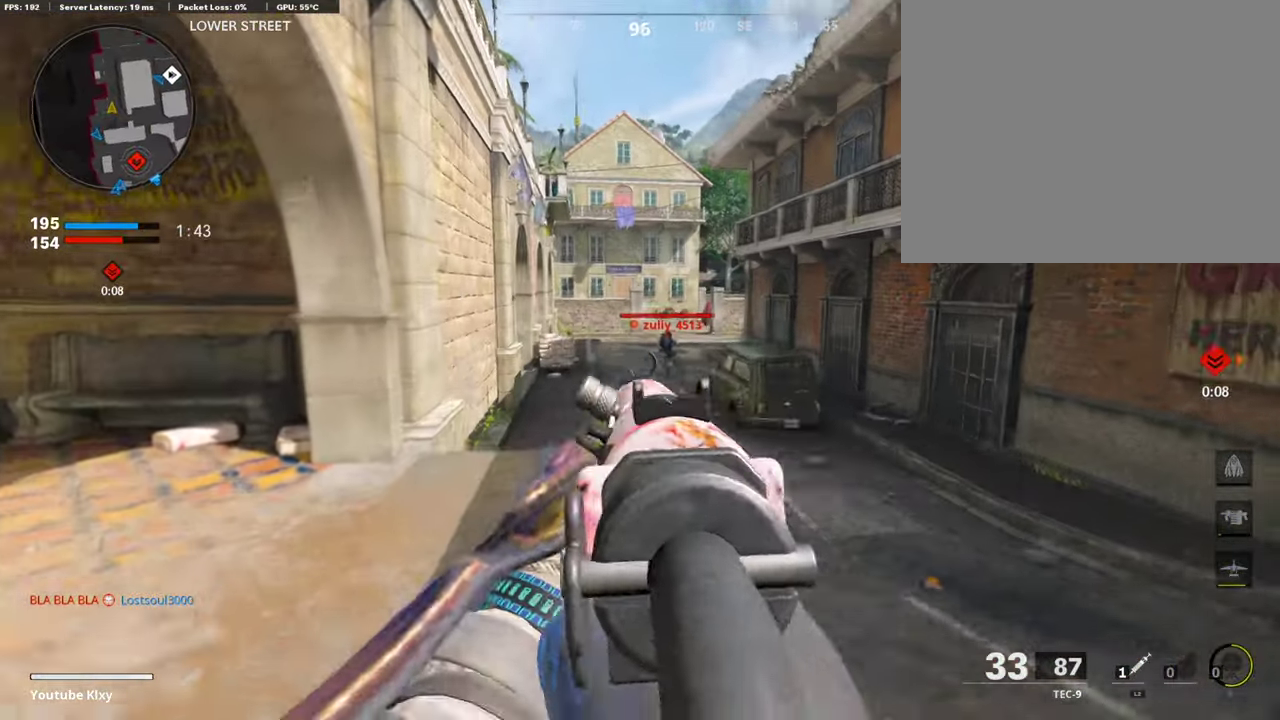
{"dt_ms": 403, "buttons": ["L1", "R1"], "left_stick": "left", "right_stick": "center", "events": [[17, "R1", "down"], [34, "left_stick", "up-left"], [84, "right_stick", "right"], [101, "left_stick", "up"], [168, "R1", "up"], [219, "right_stick", "center"], [235, "R1", "down"], [252, "left_stick", "up-left"], [353, "R1", "up"], [353, "left_stick", "left"], [403, "R1", "down"]]}